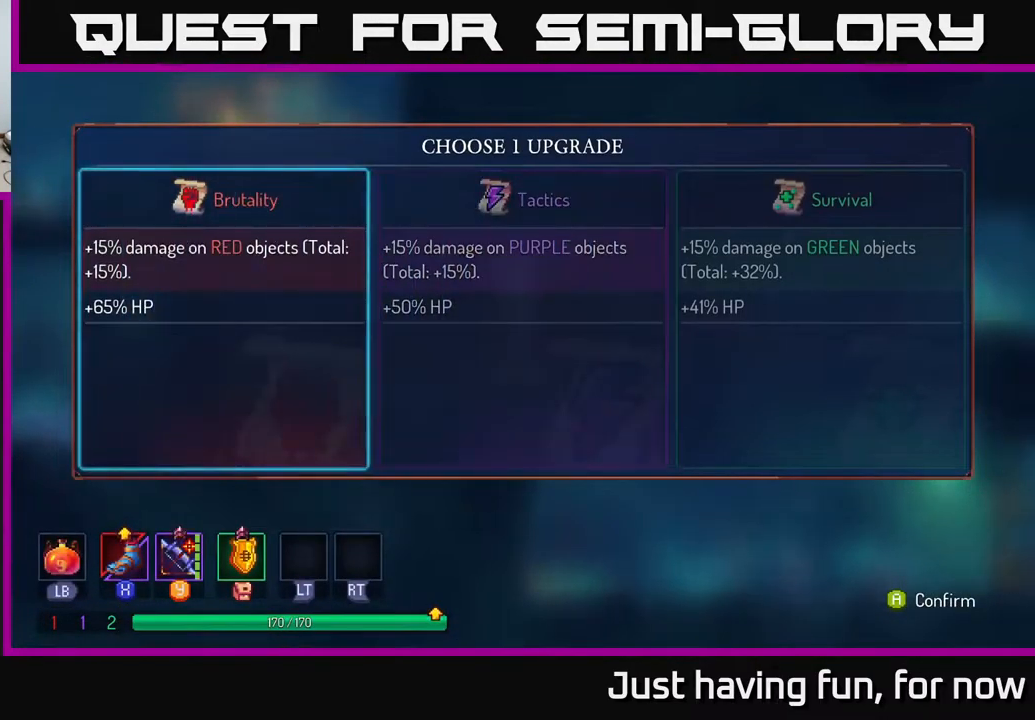
Gameplay with a controller (Xbox layout); each line is a JSON object with the inputs held at the frame after it. "events" lists button and stick changes between this image and that frame as [ms after this image, input, new state], when the widget could be followed in between.
{"buttons": [], "left_stick": "center", "right_stick": "center", "events": []}
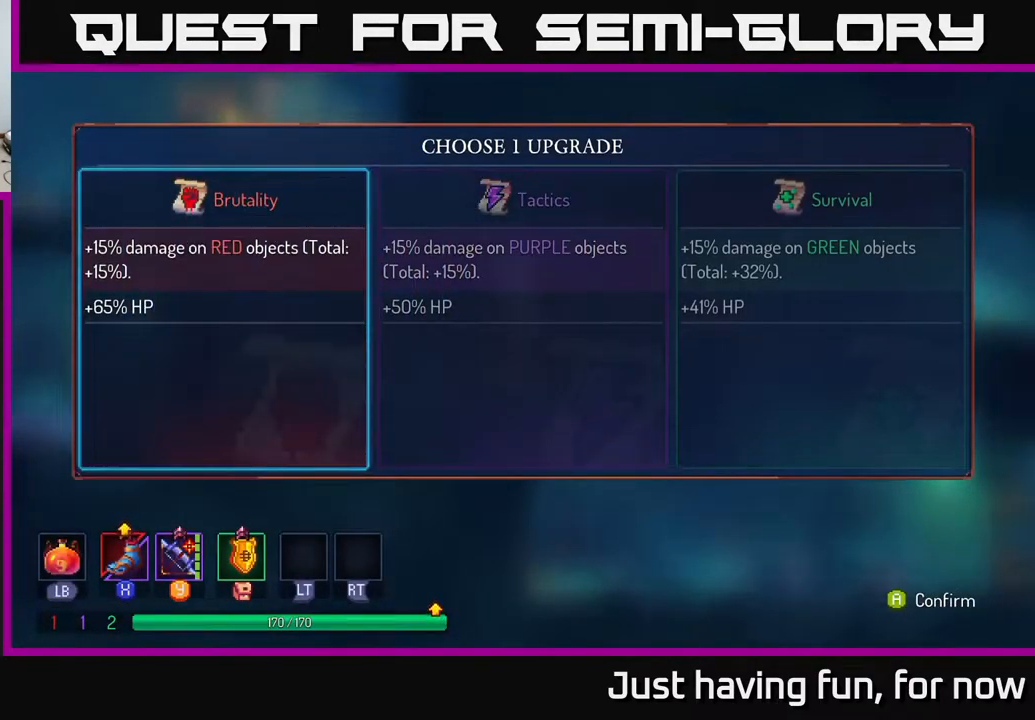
{"buttons": [], "left_stick": "center", "right_stick": "center", "events": []}
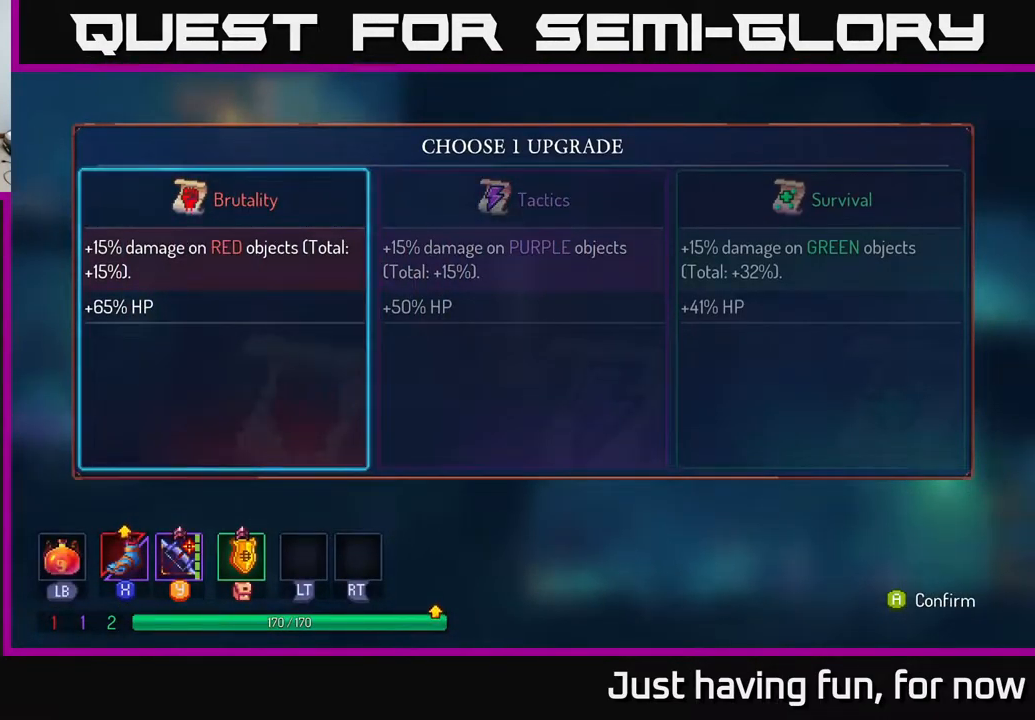
{"buttons": [], "left_stick": "center", "right_stick": "center", "events": []}
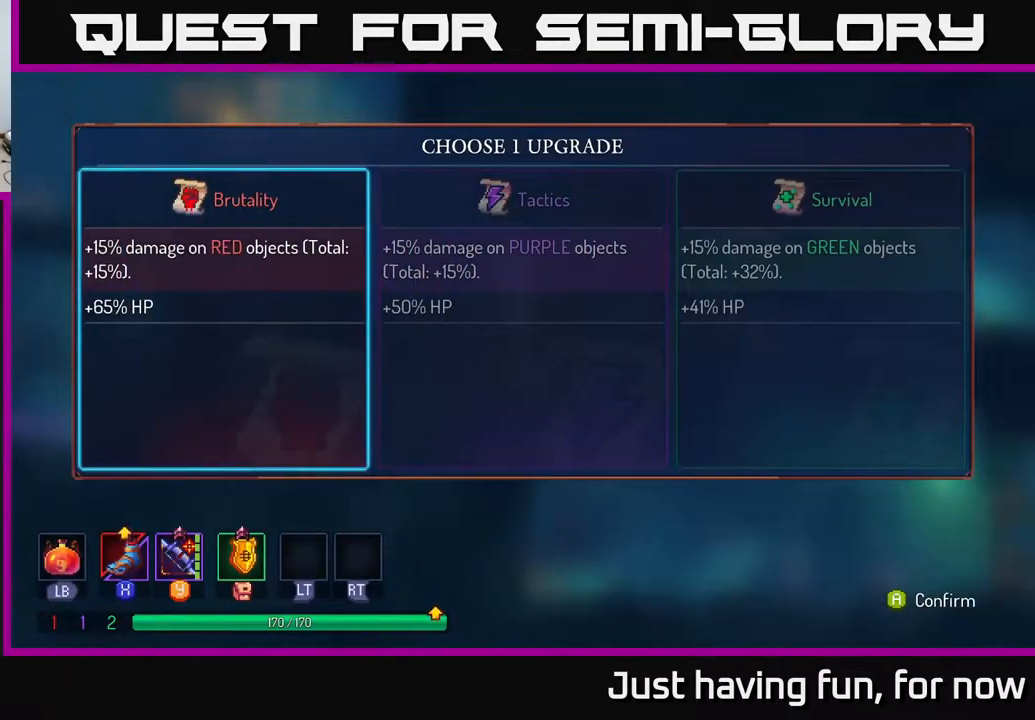
{"buttons": [], "left_stick": "center", "right_stick": "center", "events": [[100, "left_stick", "right"], [267, "left_stick", "center"]]}
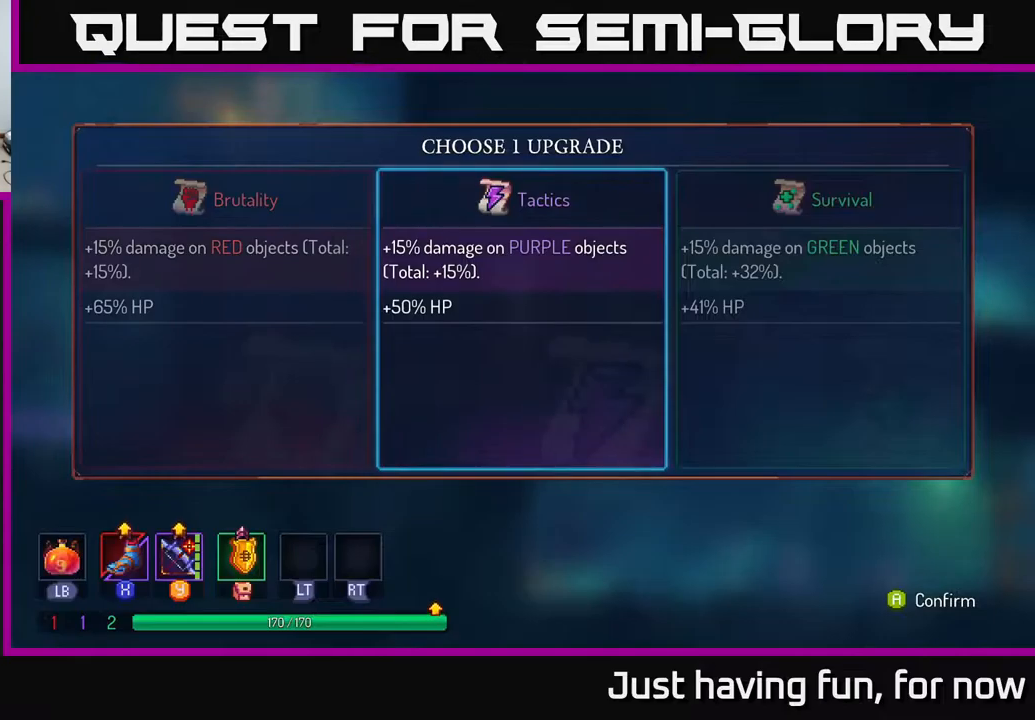
{"buttons": [], "left_stick": "center", "right_stick": "center", "events": []}
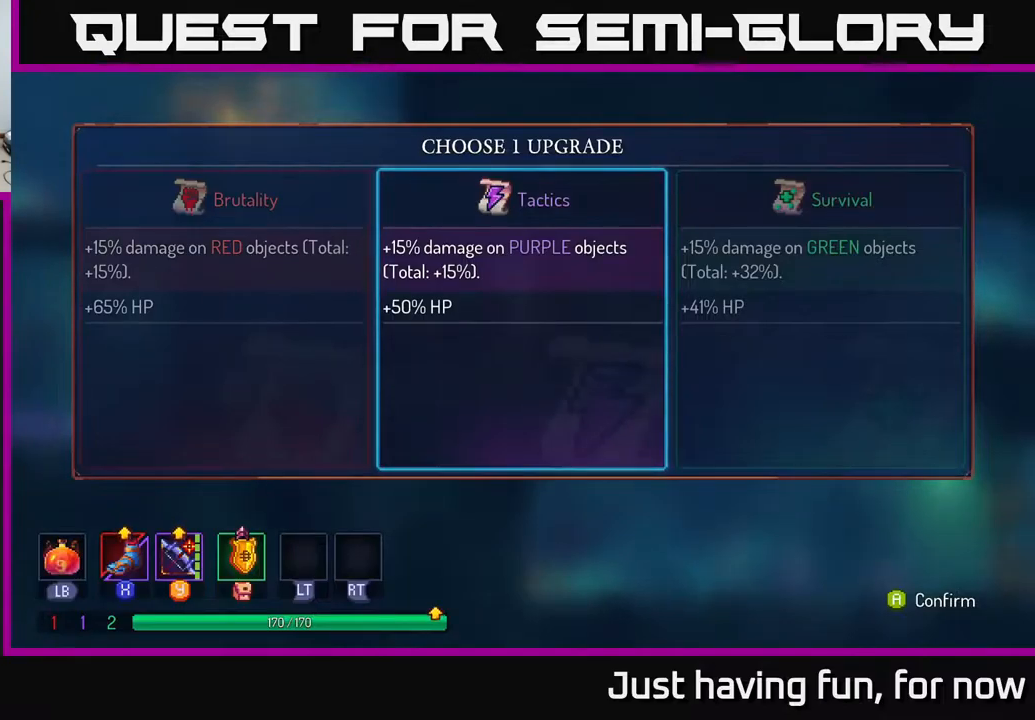
{"buttons": [], "left_stick": "center", "right_stick": "center", "events": [[284, "A", "down"], [334, "A", "up"]]}
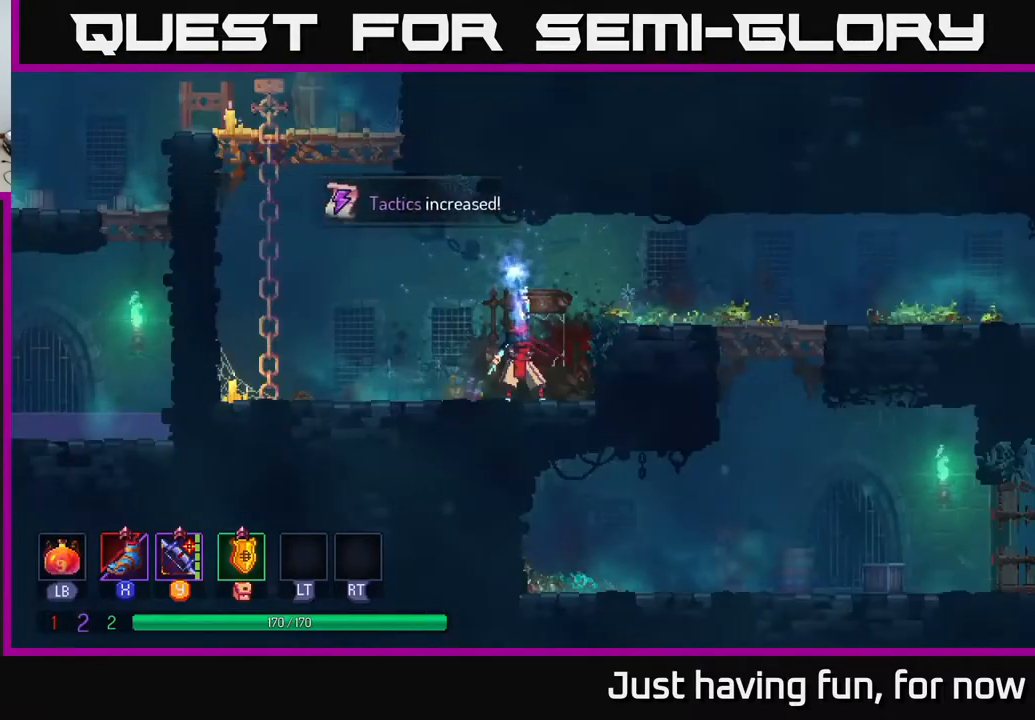
{"buttons": [], "left_stick": "left", "right_stick": "center", "events": [[150, "left_stick", "left"]]}
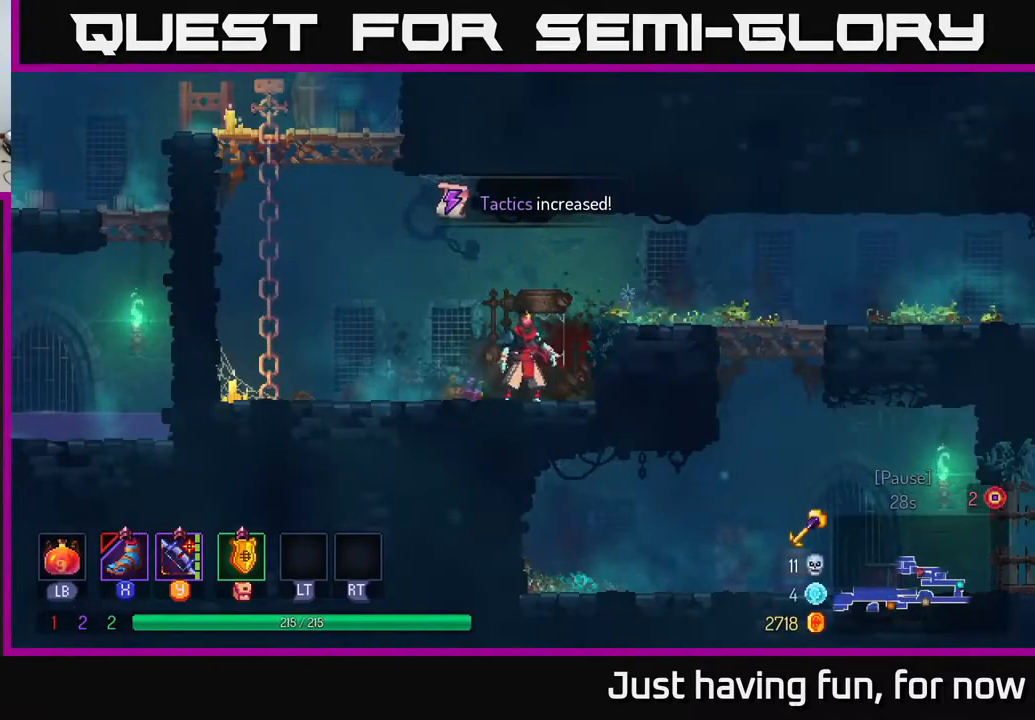
{"buttons": ["A"], "left_stick": "left", "right_stick": "center", "events": [[167, "A", "down"], [284, "A", "up"], [434, "A", "down"]]}
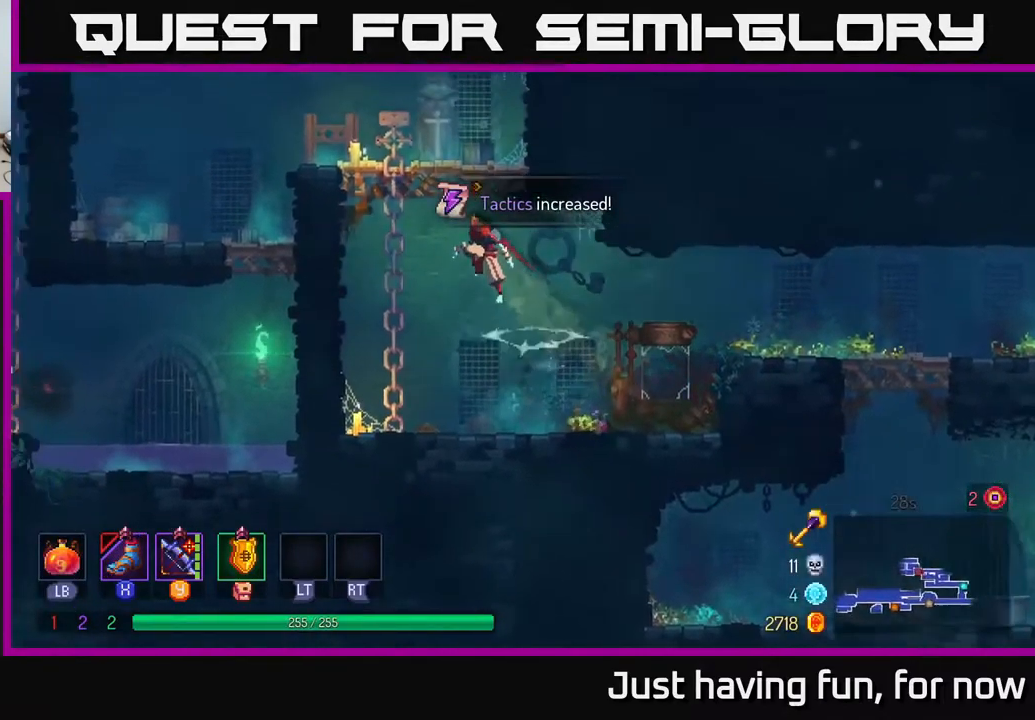
{"buttons": [], "left_stick": "up-left", "right_stick": "center", "events": [[67, "left_stick", "up-left"], [134, "A", "up"], [167, "left_stick", "up"], [434, "left_stick", "up-left"]]}
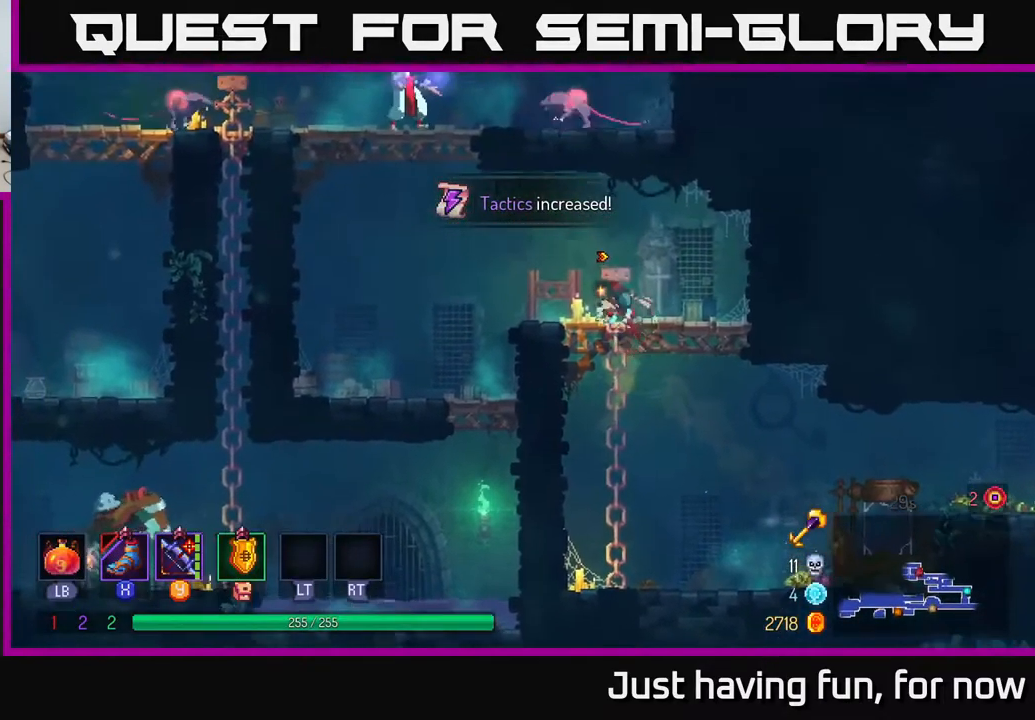
{"buttons": [], "left_stick": "up-left", "right_stick": "center", "events": [[17, "A", "down"], [17, "left_stick", "left"], [167, "A", "up"], [367, "A", "down"], [367, "left_stick", "up-left"], [467, "A", "up"]]}
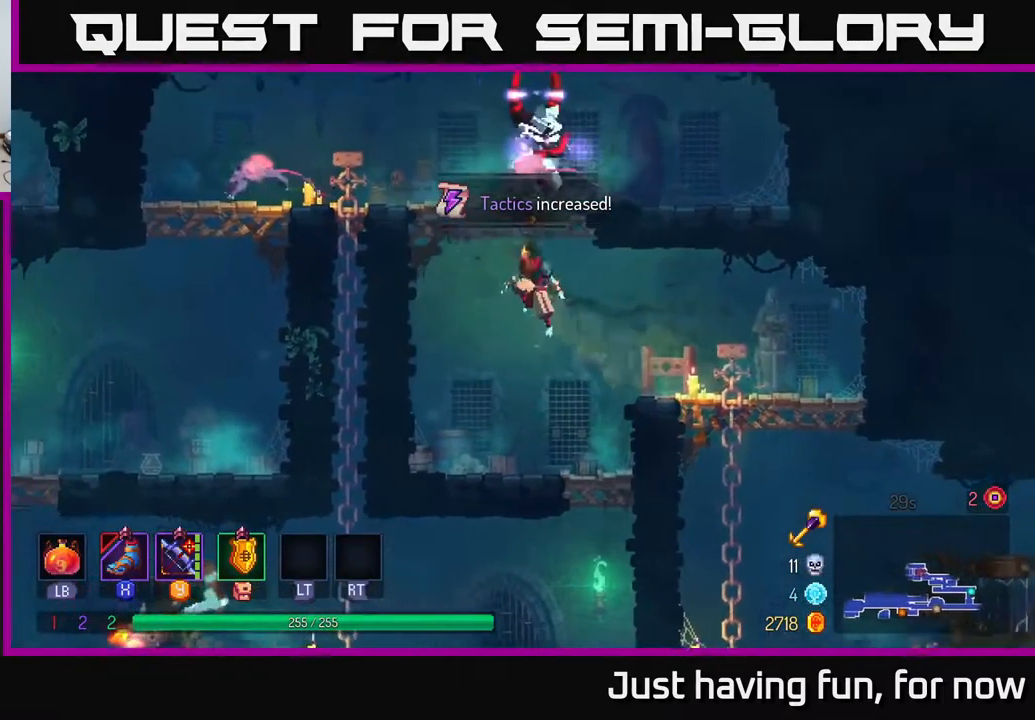
{"buttons": [], "left_stick": "left", "right_stick": "center", "events": [[50, "A", "down"], [200, "A", "up"], [217, "left_stick", "up-right"], [267, "left_stick", "right"], [284, "Y", "down"], [367, "Y", "up"], [467, "left_stick", "left"]]}
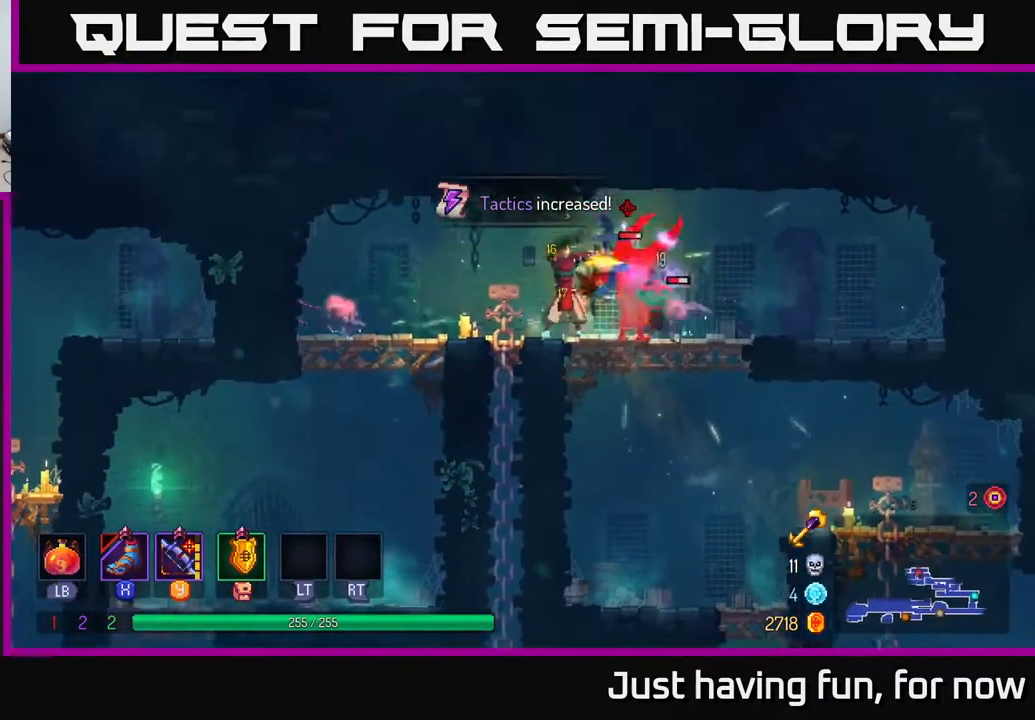
{"buttons": [], "left_stick": "right", "right_stick": "center", "events": [[200, "X", "down"], [300, "X", "up"], [317, "left_stick", "right"]]}
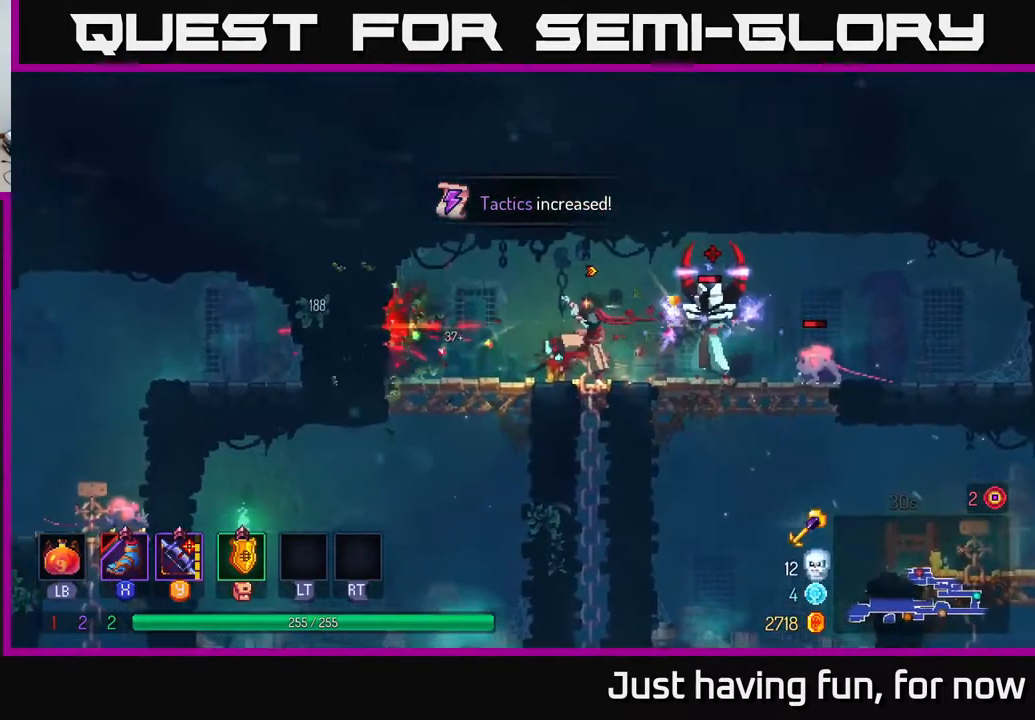
{"buttons": [], "left_stick": "right", "right_stick": "center", "events": [[184, "X", "down"], [284, "X", "up"]]}
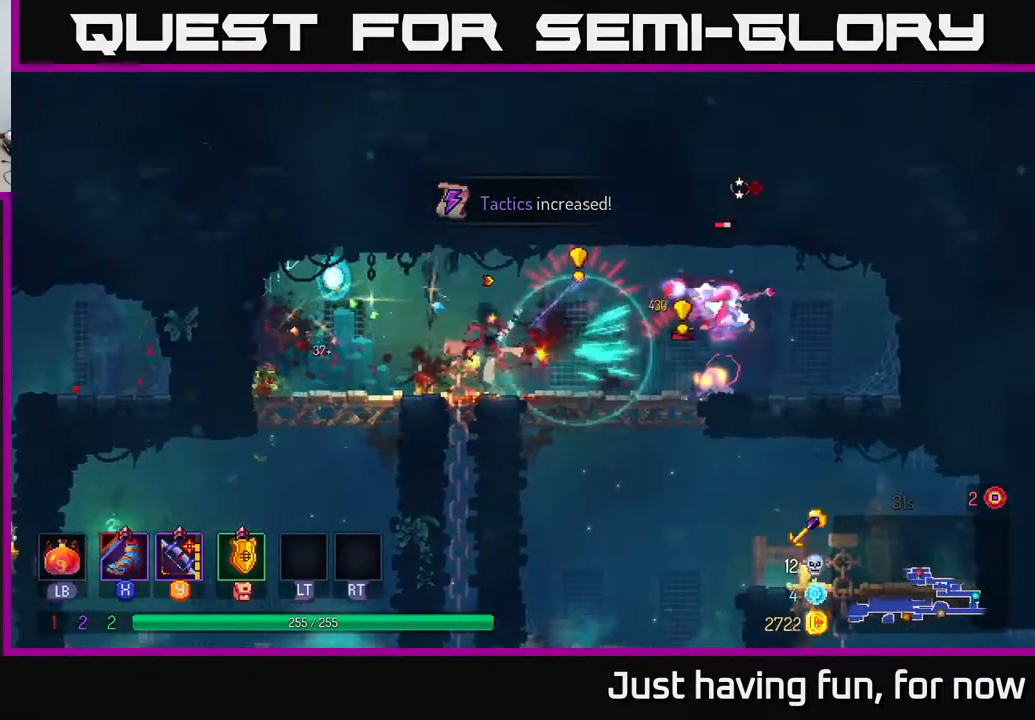
{"buttons": [], "left_stick": "right", "right_stick": "center", "events": [[234, "B", "down"], [351, "B", "up"]]}
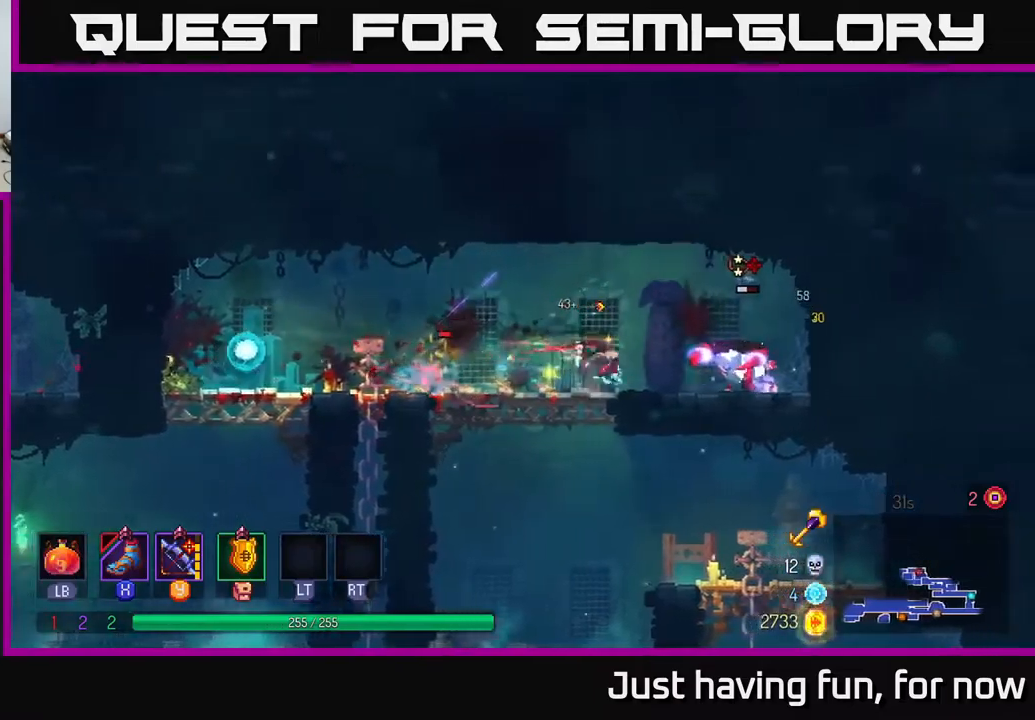
{"buttons": [], "left_stick": "center", "right_stick": "center", "events": [[83, "left_stick", "left"], [167, "X", "down"], [217, "left_stick", "right"], [233, "X", "up"], [500, "left_stick", "center"]]}
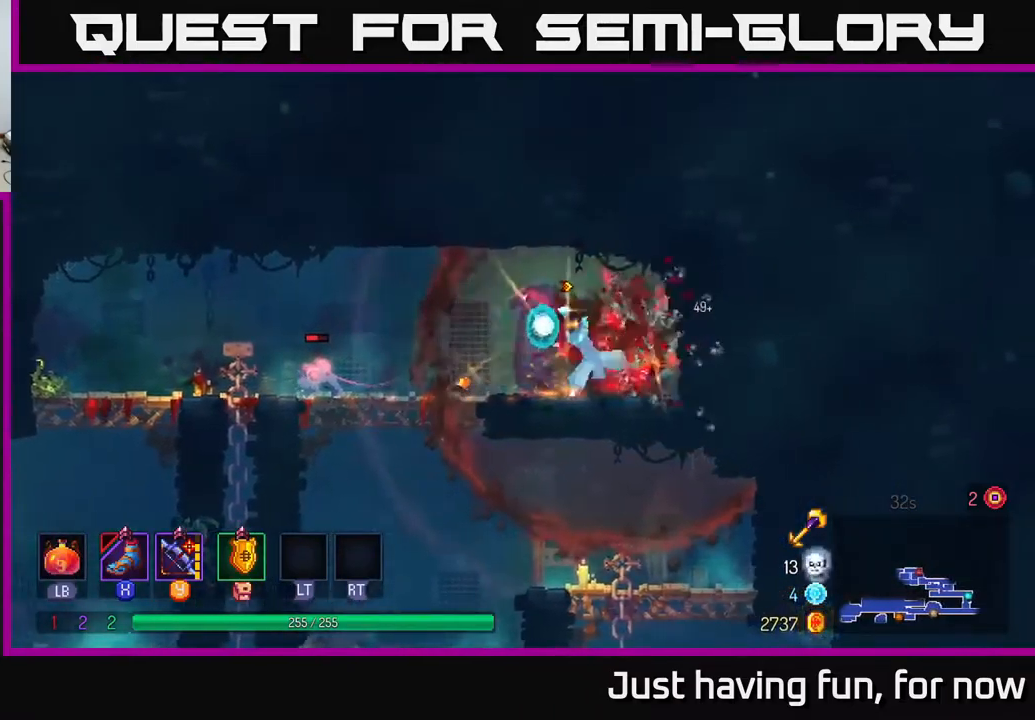
{"buttons": ["X"], "left_stick": "left", "right_stick": "center", "events": [[50, "left_stick", "left"], [183, "B", "down"], [283, "B", "up"], [450, "X", "down"]]}
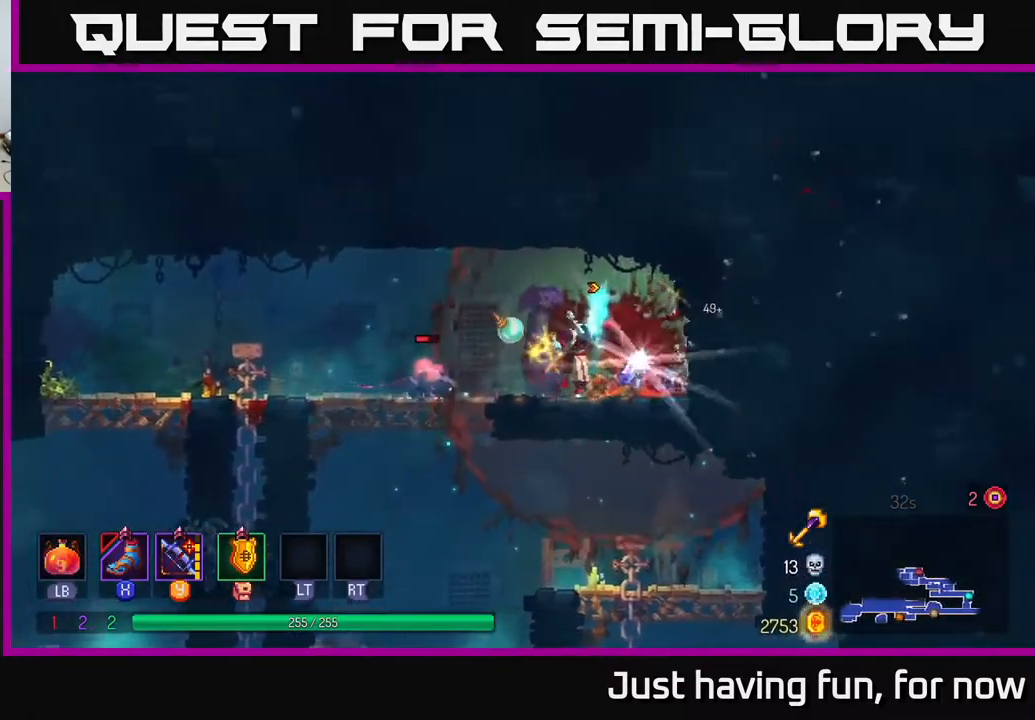
{"buttons": [], "left_stick": "left", "right_stick": "center", "events": [[17, "X", "up"], [233, "left_stick", "center"], [450, "left_stick", "left"]]}
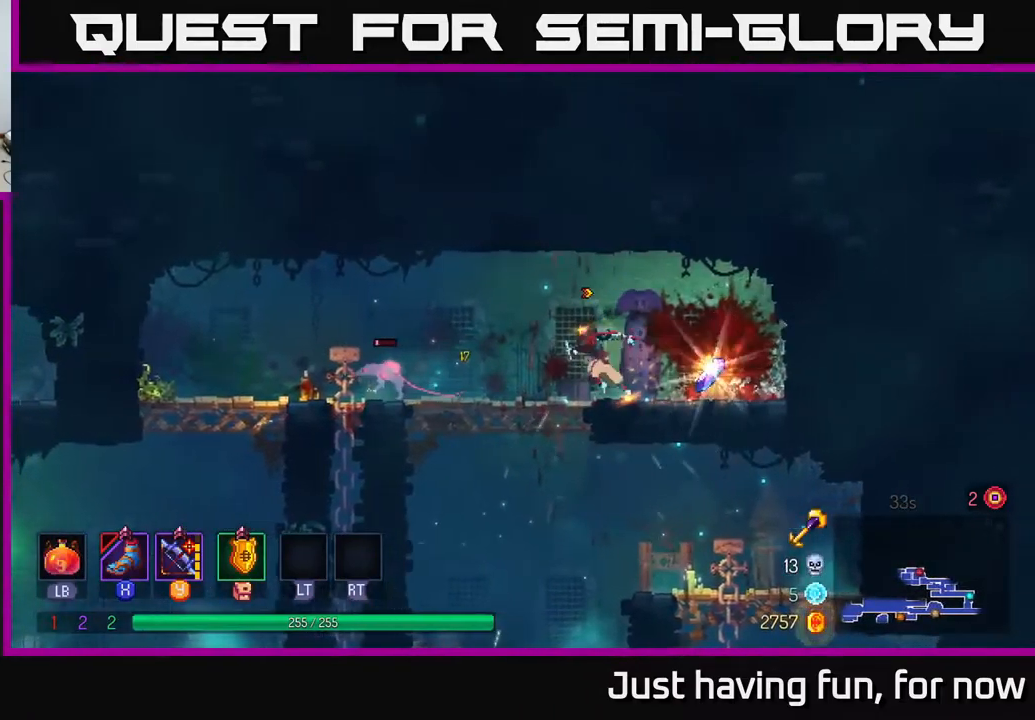
{"buttons": [], "left_stick": "left", "right_stick": "center", "events": [[83, "left_stick", "right"], [150, "B", "down"], [250, "B", "up"], [383, "R1", "down"], [417, "left_stick", "left"], [450, "R1", "up"]]}
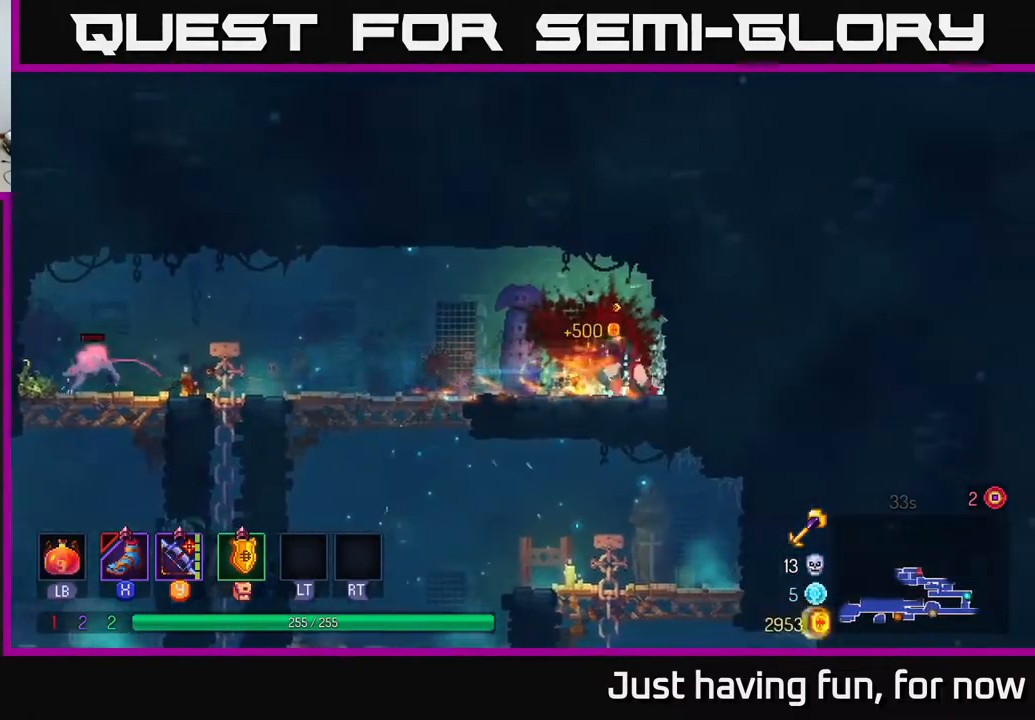
{"buttons": [], "left_stick": "left", "right_stick": "center", "events": []}
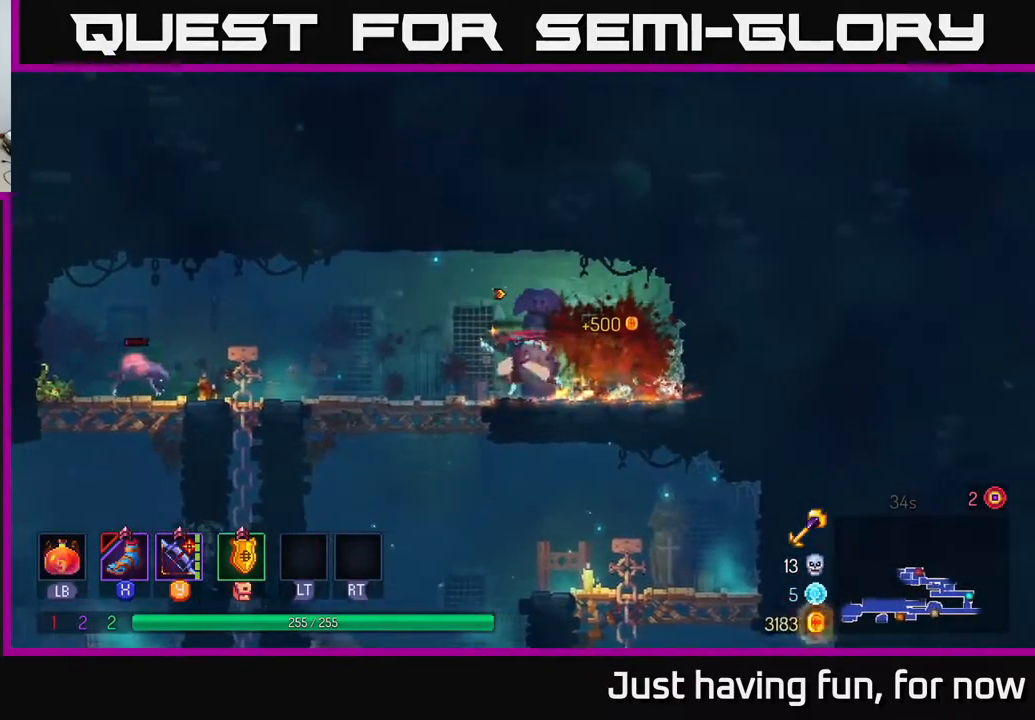
{"buttons": [], "left_stick": "left", "right_stick": "center", "events": [[167, "Y", "down"], [183, "Y", "up"]]}
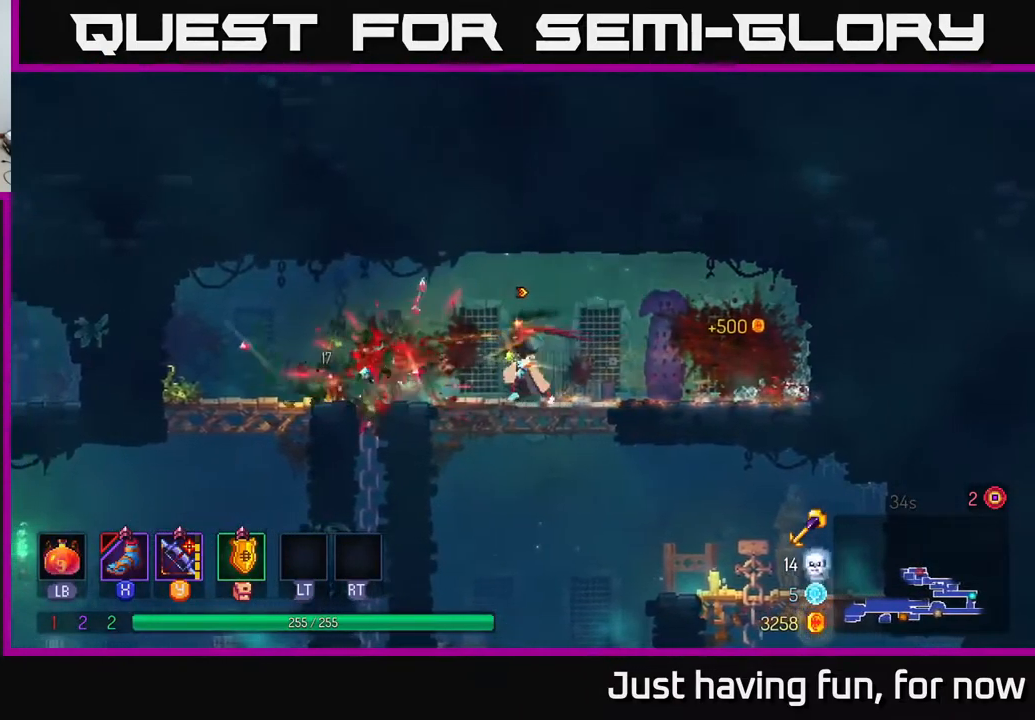
{"buttons": [], "left_stick": "left", "right_stick": "center", "events": []}
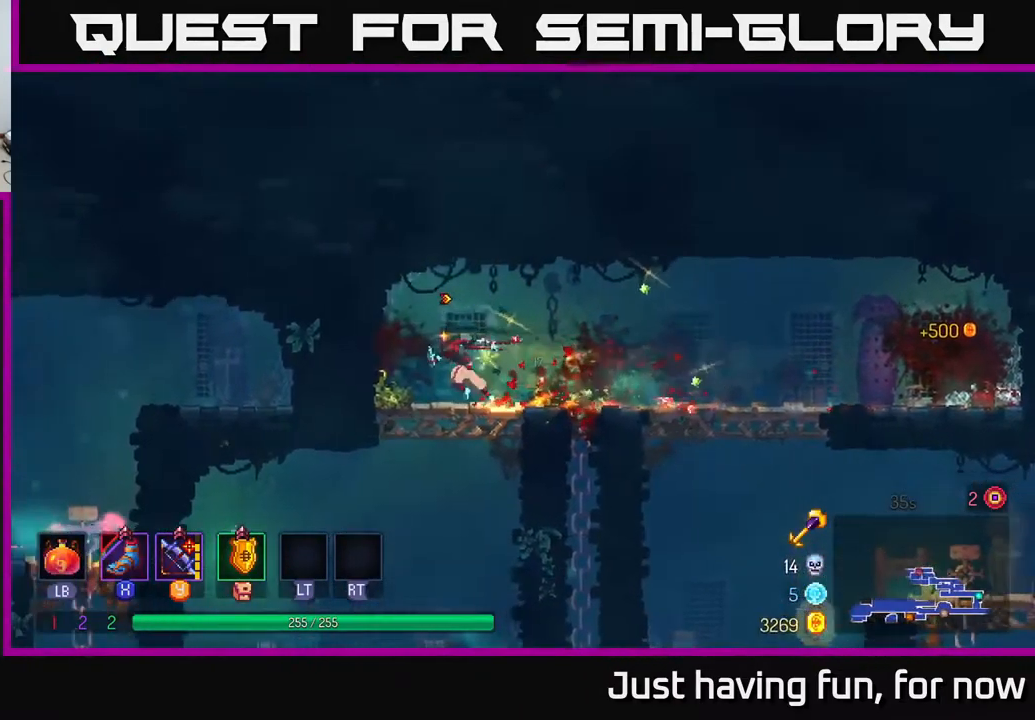
{"buttons": ["B"], "left_stick": "left", "right_stick": "center", "events": [[67, "A", "down"], [67, "left_stick", "down"], [133, "A", "up"], [200, "A", "down"], [300, "A", "up"], [417, "left_stick", "left"], [433, "B", "down"]]}
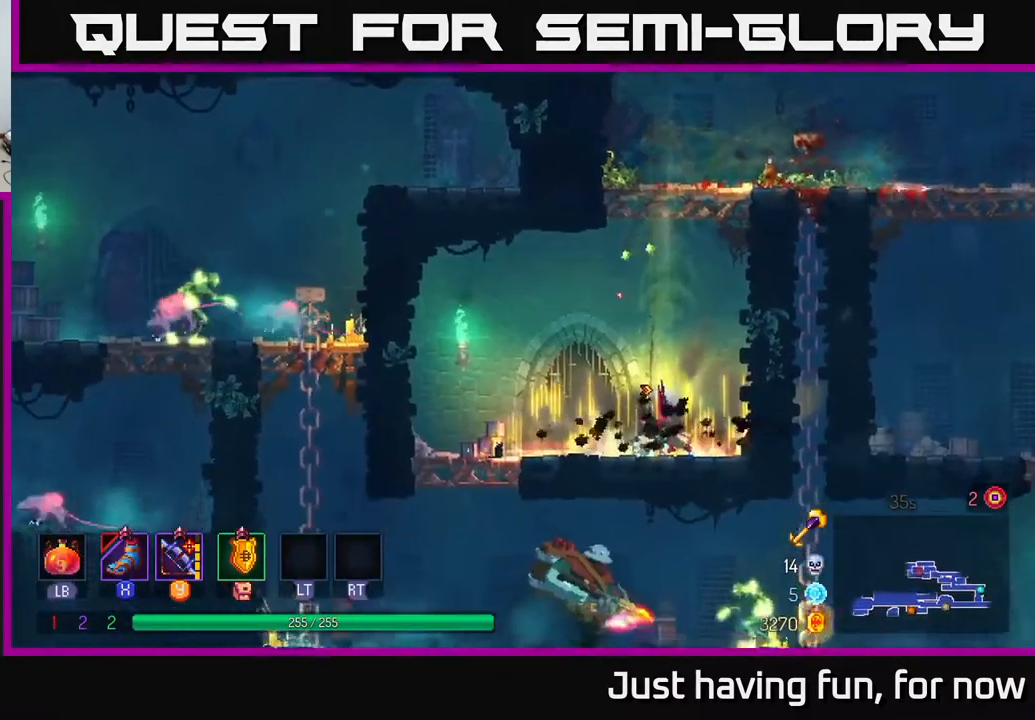
{"buttons": [], "left_stick": "left", "right_stick": "center", "events": [[17, "B", "up"], [150, "left_stick", "center"], [200, "left_stick", "left"]]}
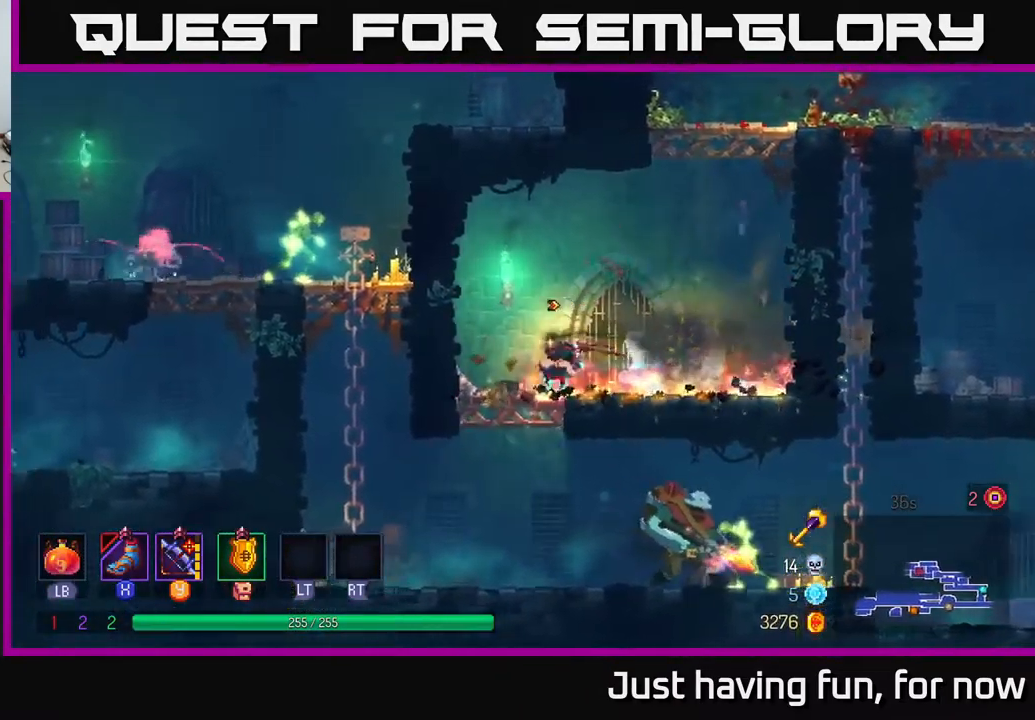
{"buttons": [], "left_stick": "right", "right_stick": "center", "events": [[100, "A", "down"], [133, "left_stick", "down"], [167, "A", "up"], [200, "A", "down"], [300, "A", "up"], [300, "left_stick", "right"]]}
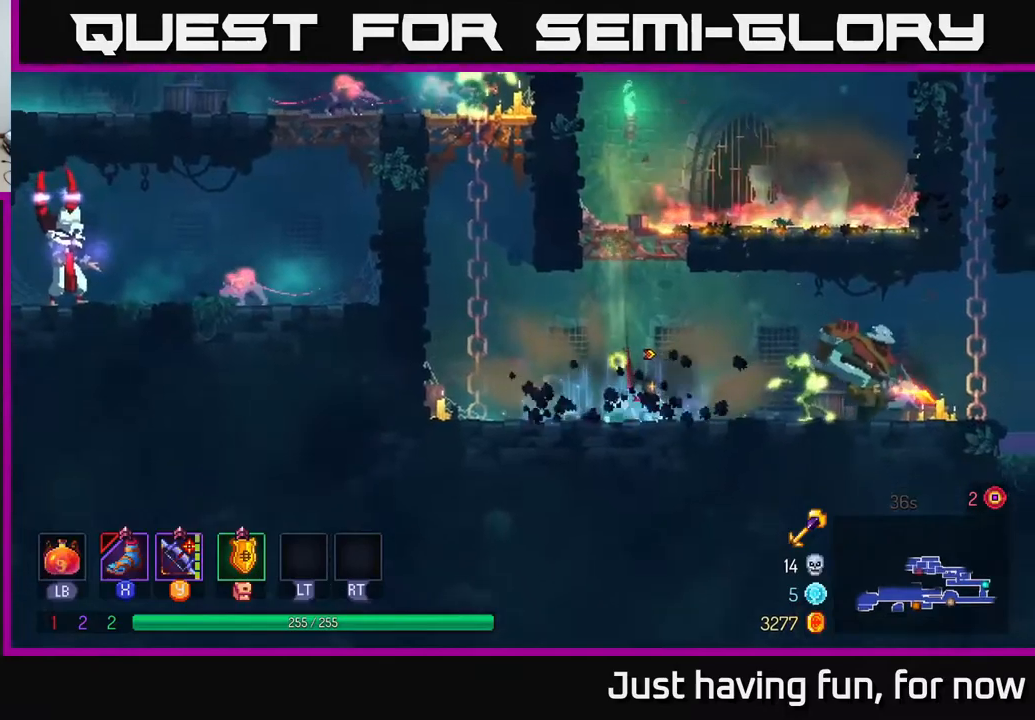
{"buttons": [], "left_stick": "right", "right_stick": "center", "events": [[250, "Y", "down"], [383, "Y", "up"]]}
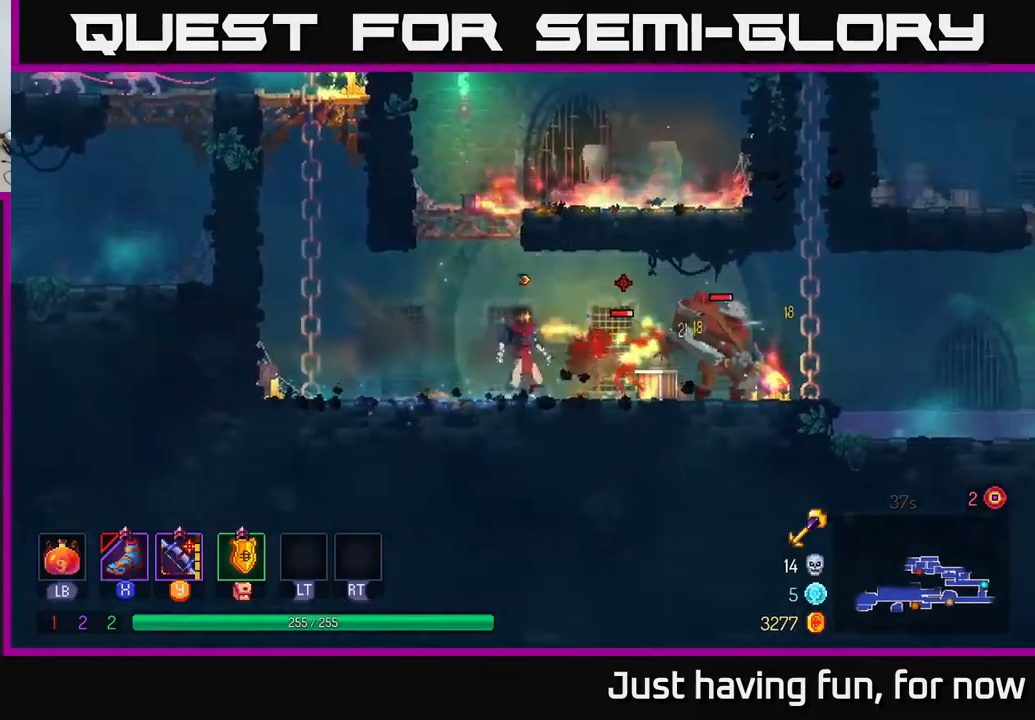
{"buttons": [], "left_stick": "right", "right_stick": "center", "events": [[233, "X", "down"], [317, "X", "up"], [417, "X", "down"], [450, "X", "up"]]}
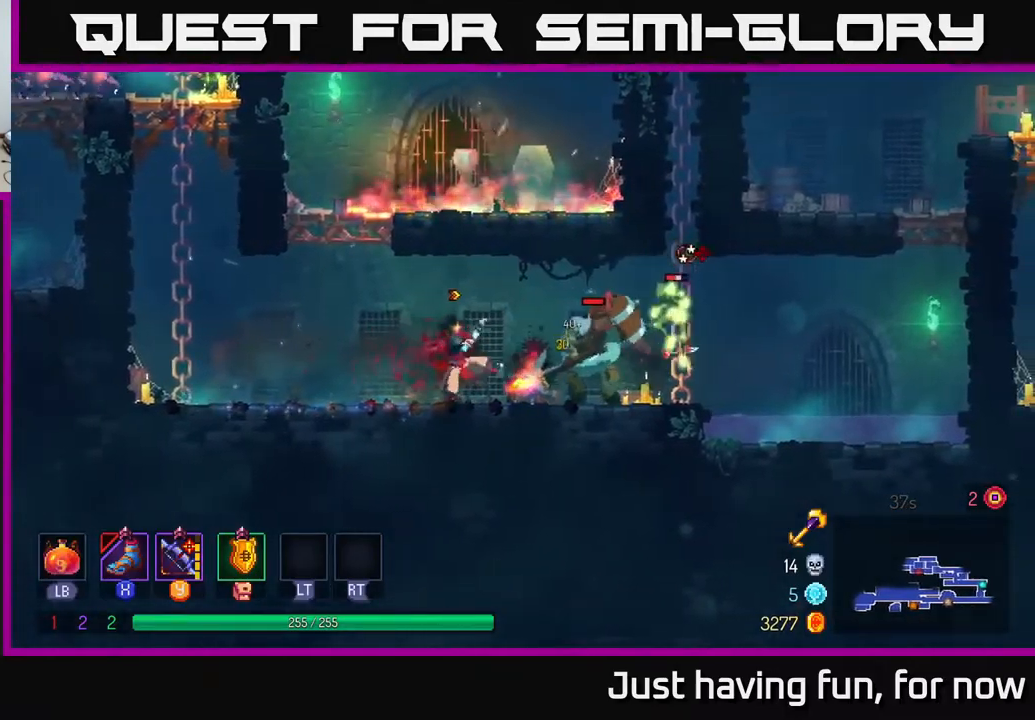
{"buttons": ["B"], "left_stick": "right", "right_stick": "center", "events": [[33, "X", "down"], [100, "X", "up"], [100, "left_stick", "center"], [167, "left_stick", "right"], [500, "B", "down"]]}
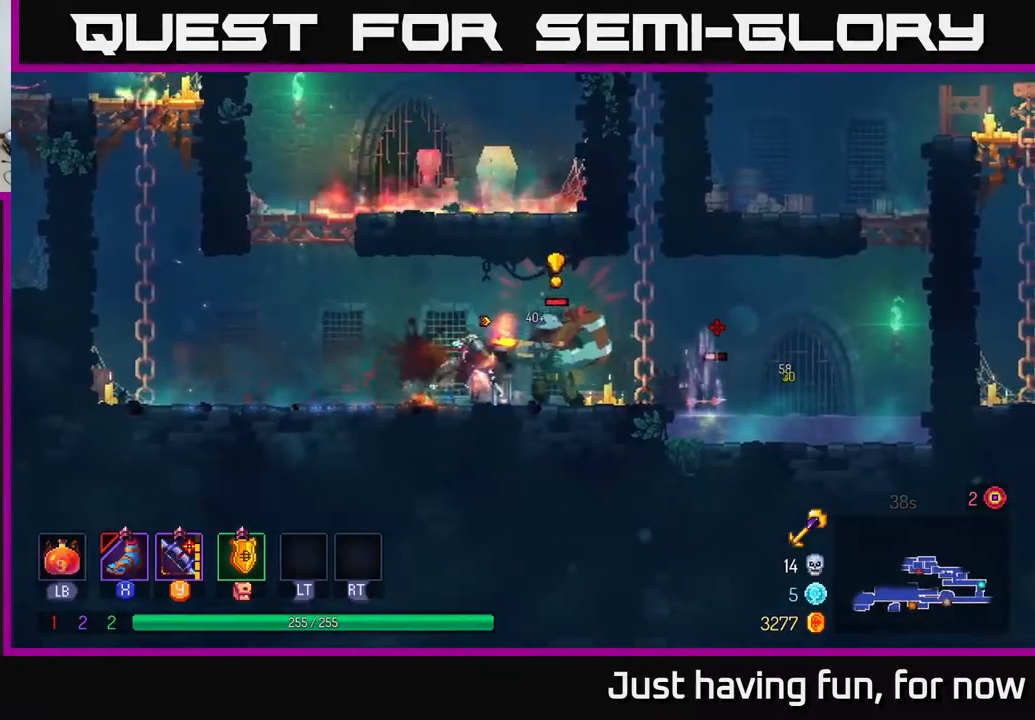
{"buttons": [], "left_stick": "right", "right_stick": "center", "events": [[167, "B", "up"], [367, "X", "down"], [450, "X", "up"]]}
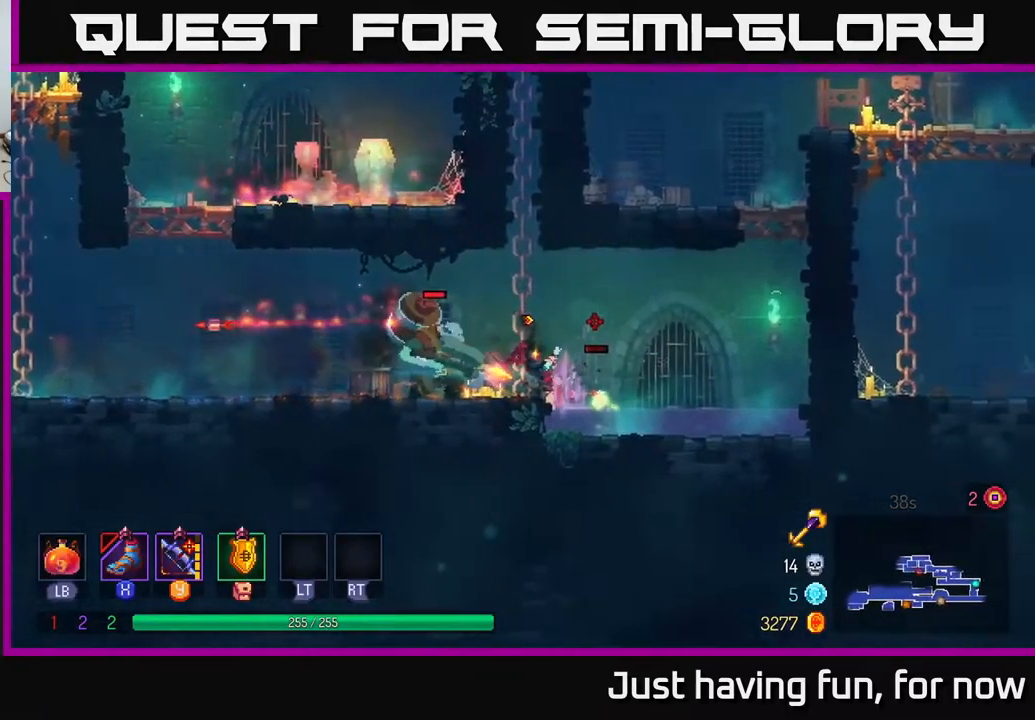
{"buttons": [], "left_stick": "left", "right_stick": "center", "events": [[217, "left_stick", "left"], [383, "A", "down"], [467, "A", "up"]]}